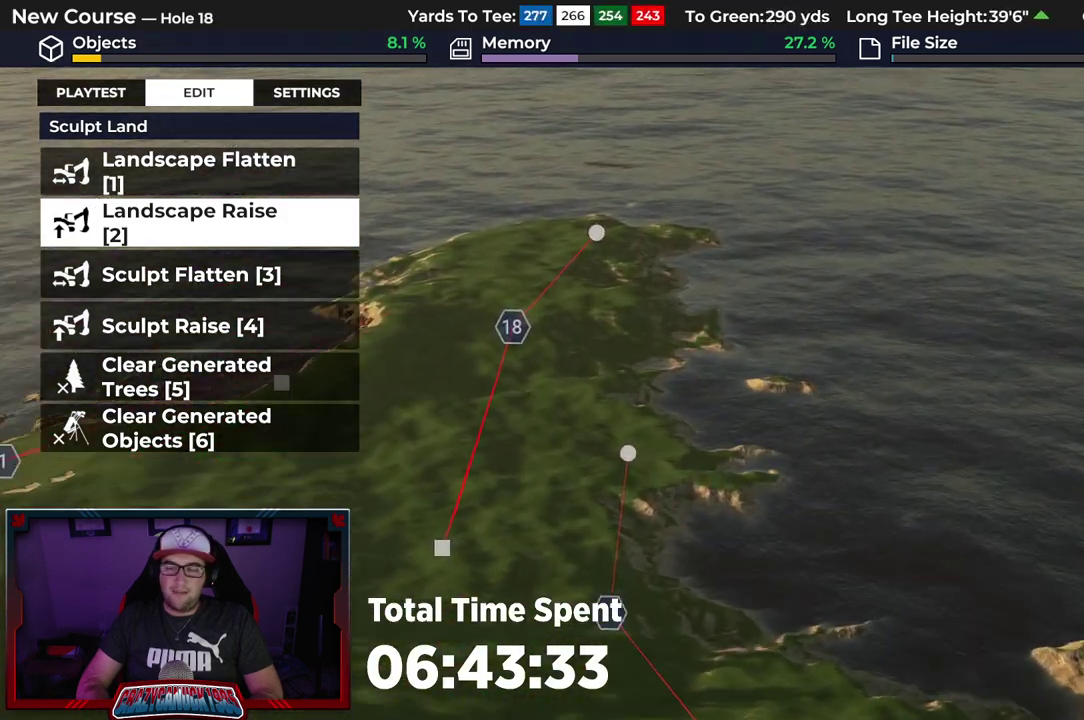
Gameplay with a controller (Xbox layout); each line is a JSON object with the inputs held at the frame after it (dt_ms = milliseconds from this image to that frame). "events" lists button and stick changes between this image and that frame as [ms after this image, input, new state], when the widget could be followed in between.
{"dt_ms": 400, "buttons": [], "left_stick": "center", "right_stick": "center", "events": [[83, "left_stick", "center"]]}
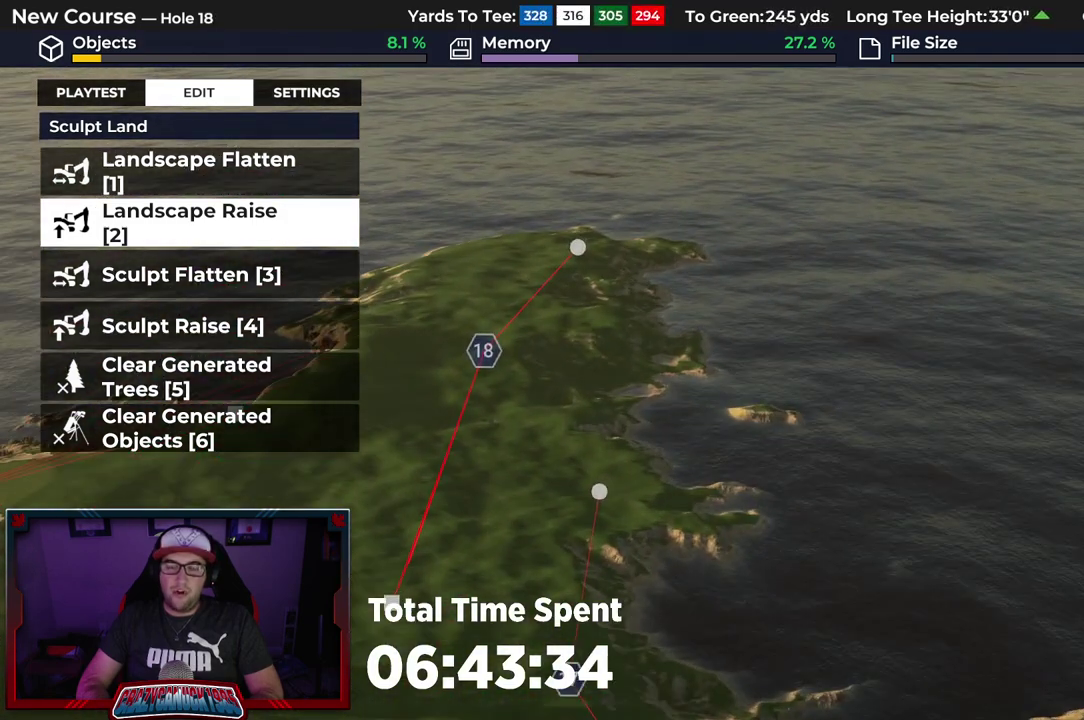
{"dt_ms": 500, "buttons": [], "left_stick": "center", "right_stick": "center", "events": []}
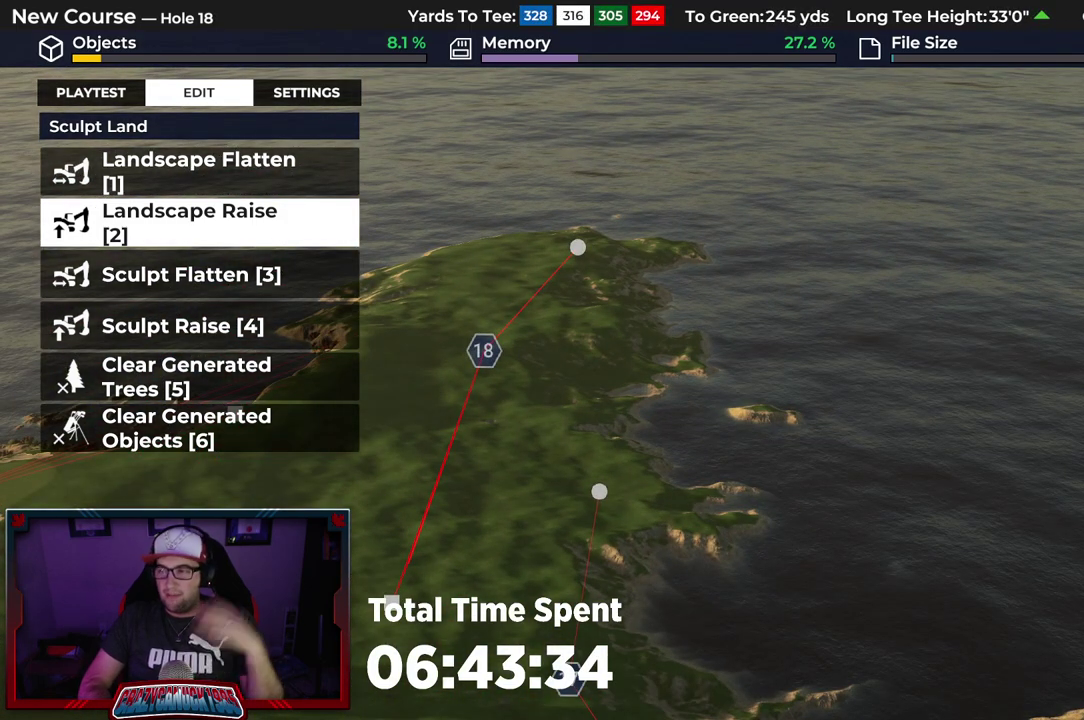
{"dt_ms": 500, "buttons": [], "left_stick": "center", "right_stick": "center", "events": []}
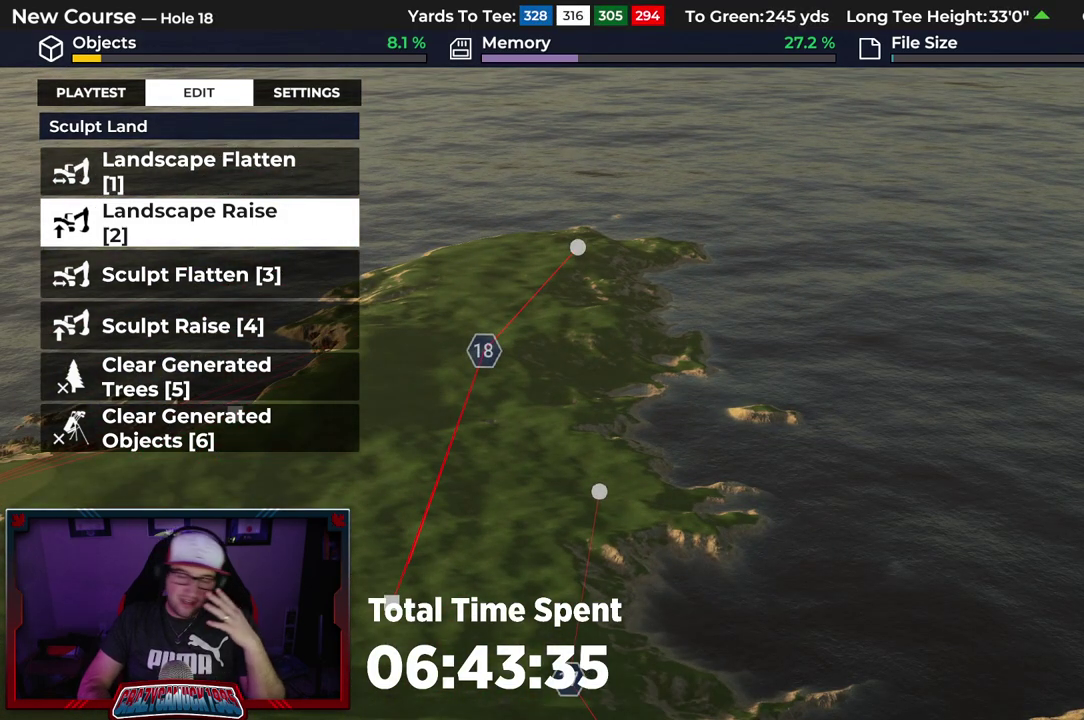
{"dt_ms": 500, "buttons": [], "left_stick": "center", "right_stick": "center", "events": []}
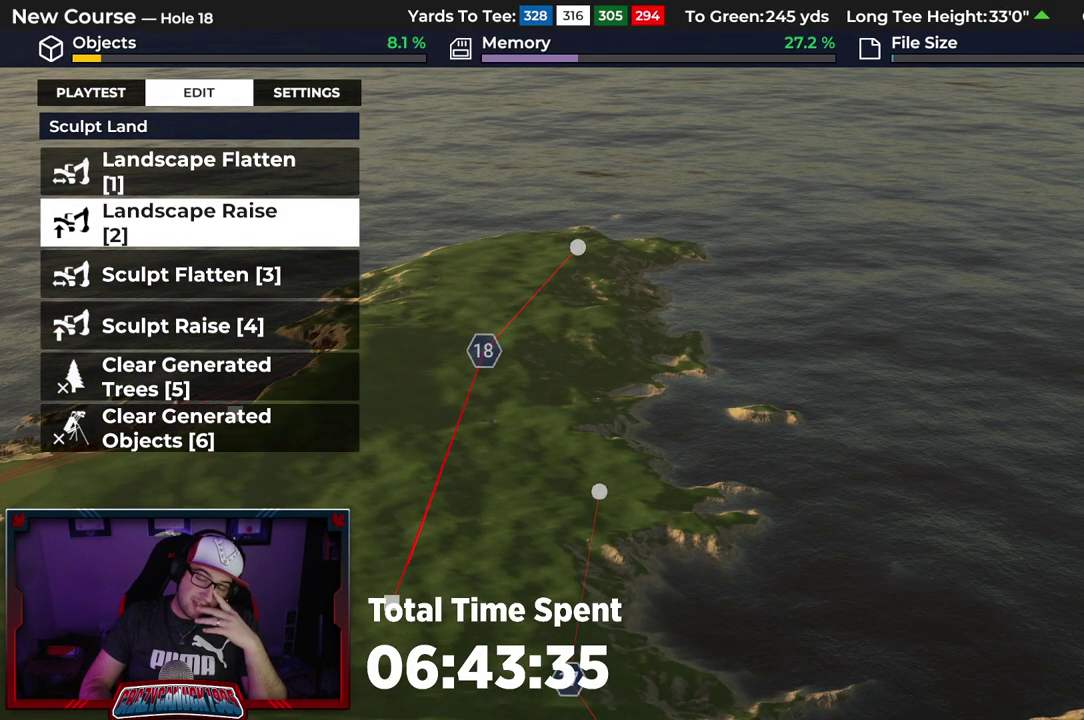
{"dt_ms": 500, "buttons": [], "left_stick": "center", "right_stick": "center", "events": []}
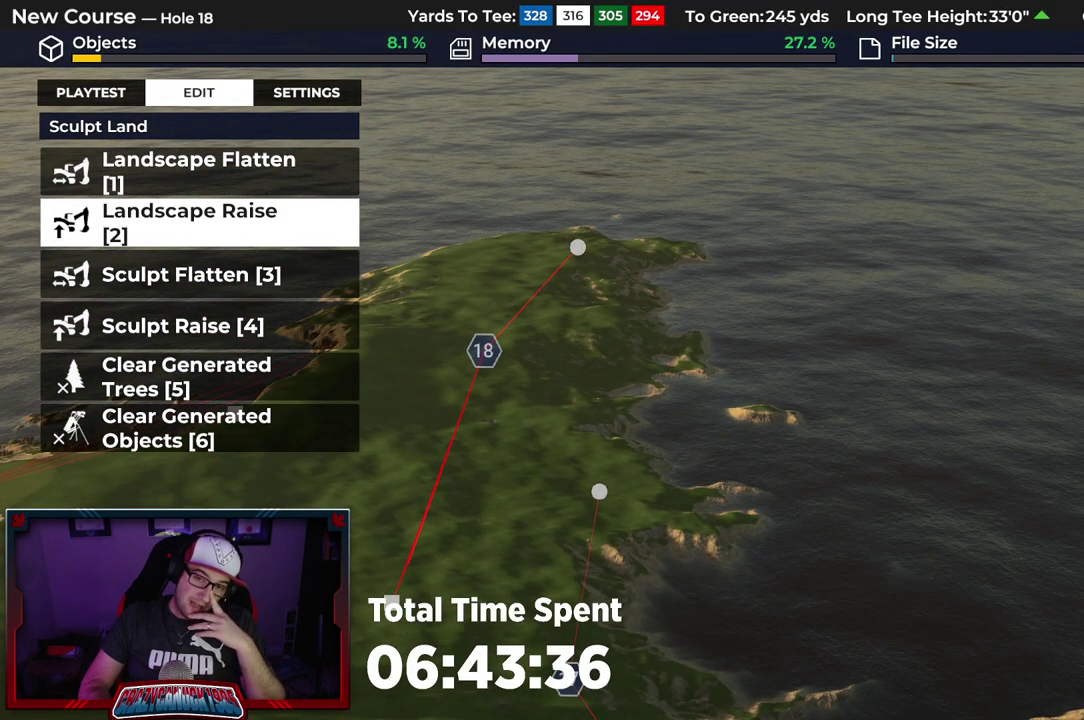
{"dt_ms": 500, "buttons": [], "left_stick": "center", "right_stick": "center", "events": []}
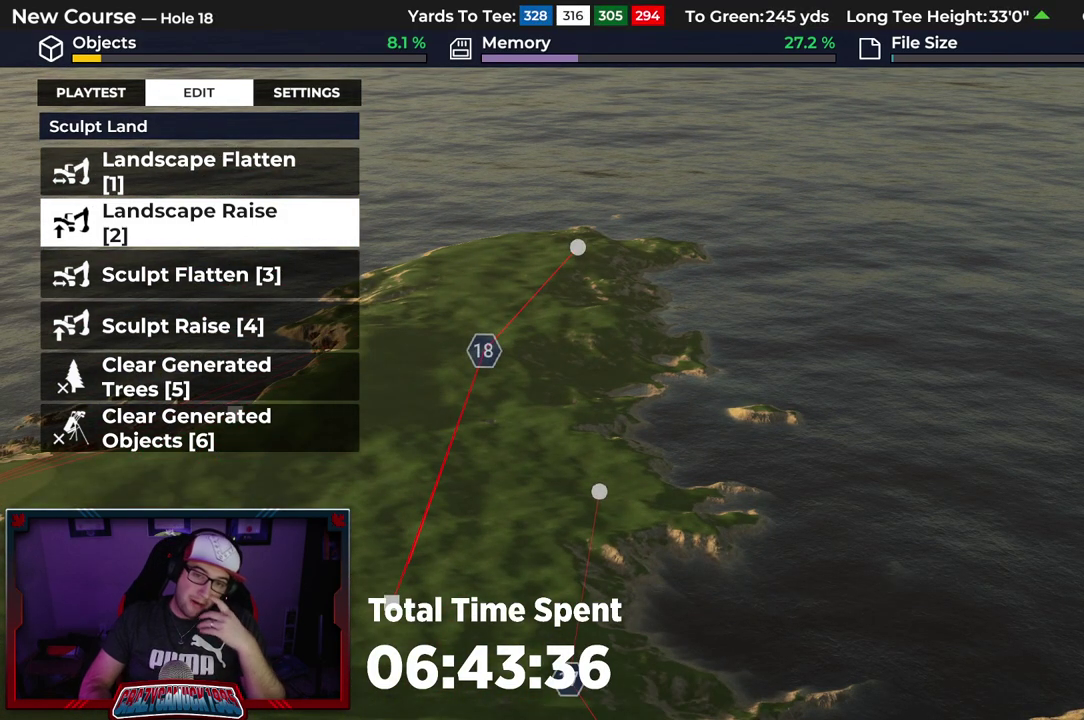
{"dt_ms": 500, "buttons": [], "left_stick": "center", "right_stick": "center", "events": []}
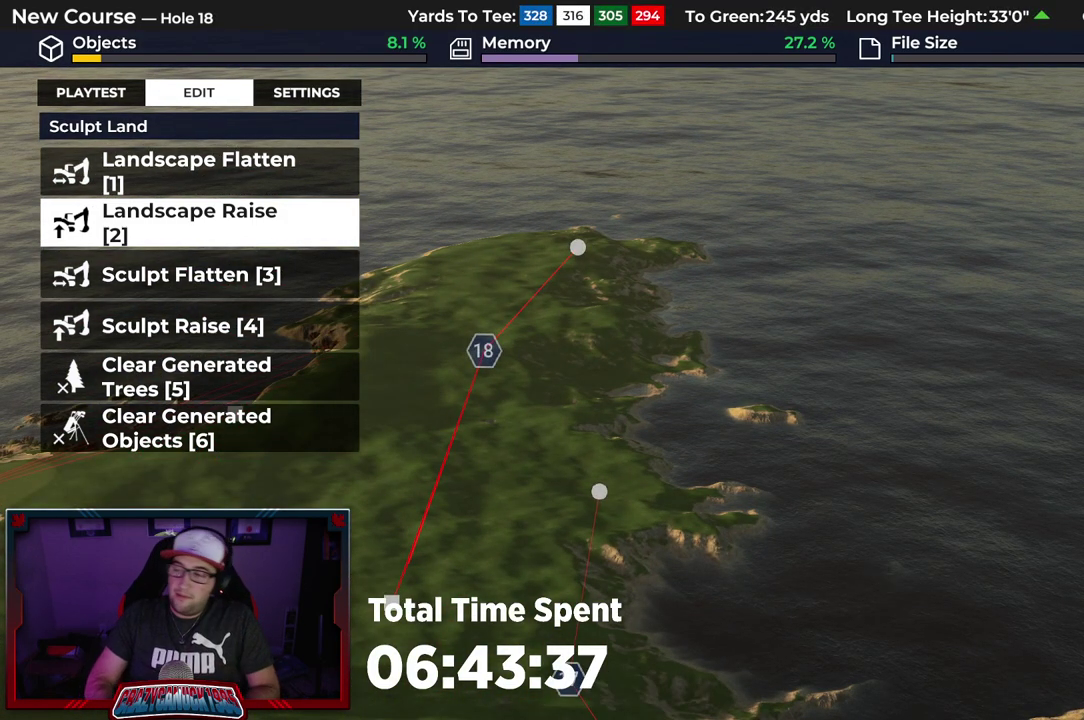
{"dt_ms": 500, "buttons": [], "left_stick": "down", "right_stick": "center", "events": [[317, "left_stick", "down"]]}
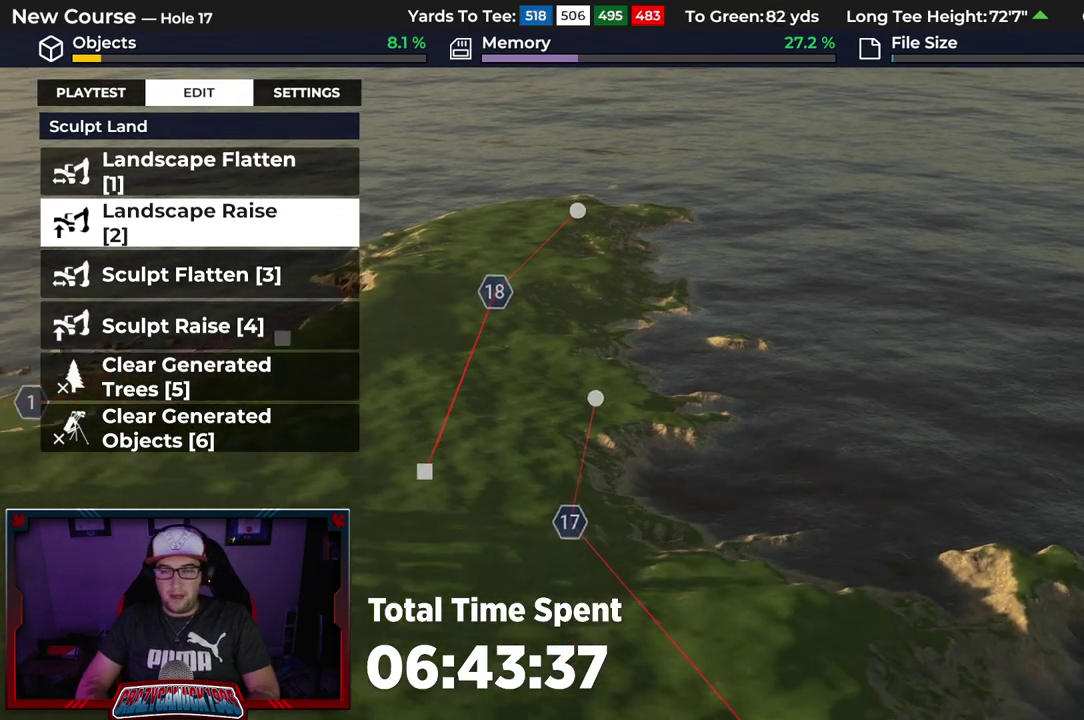
{"dt_ms": 400, "buttons": [], "left_stick": "down-left", "right_stick": "center", "events": [[267, "left_stick", "down-left"]]}
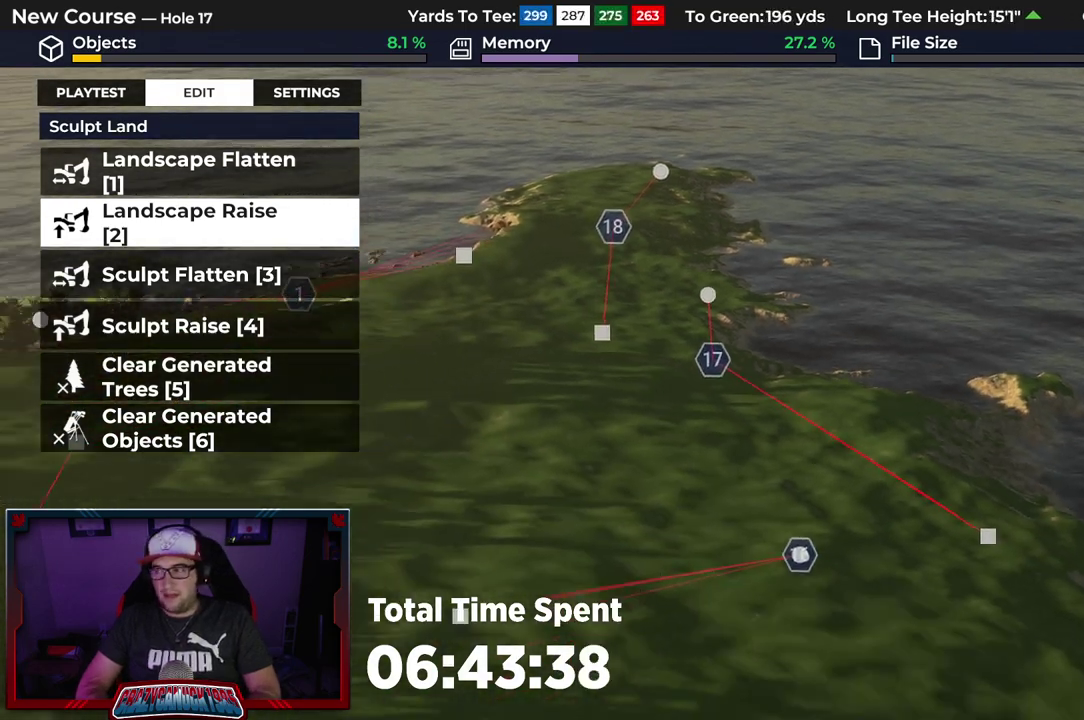
{"dt_ms": 600, "buttons": [], "left_stick": "down-left", "right_stick": "center", "events": []}
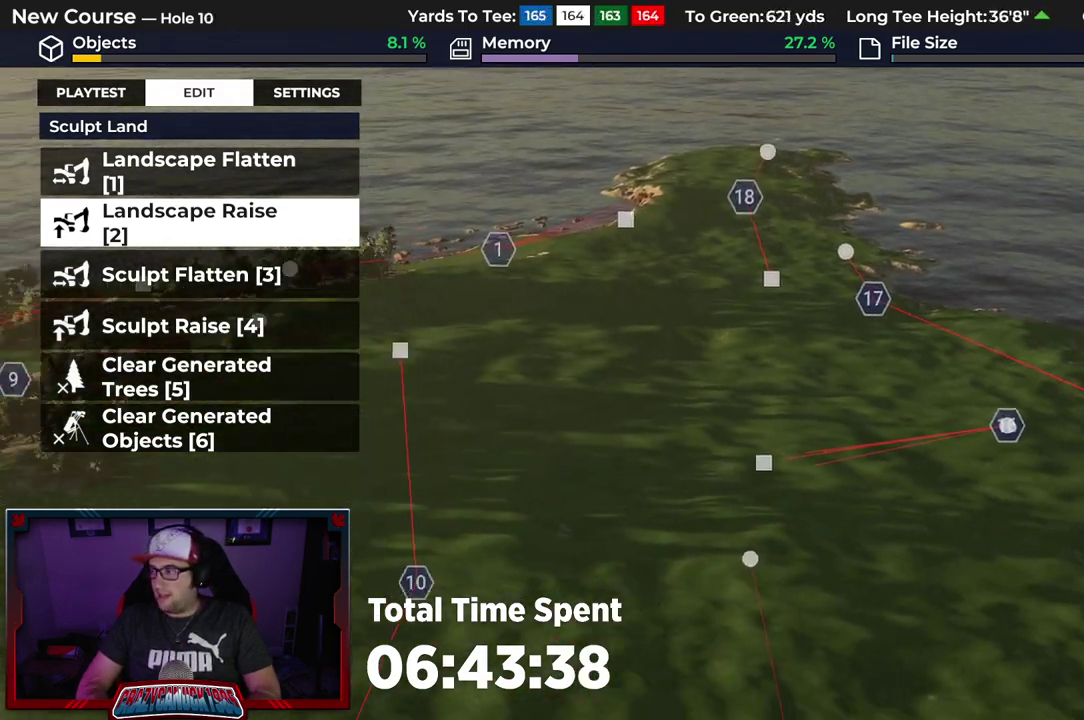
{"dt_ms": 500, "buttons": ["L2"], "left_stick": "down-left", "right_stick": "center", "events": [[300, "L2", "down"]]}
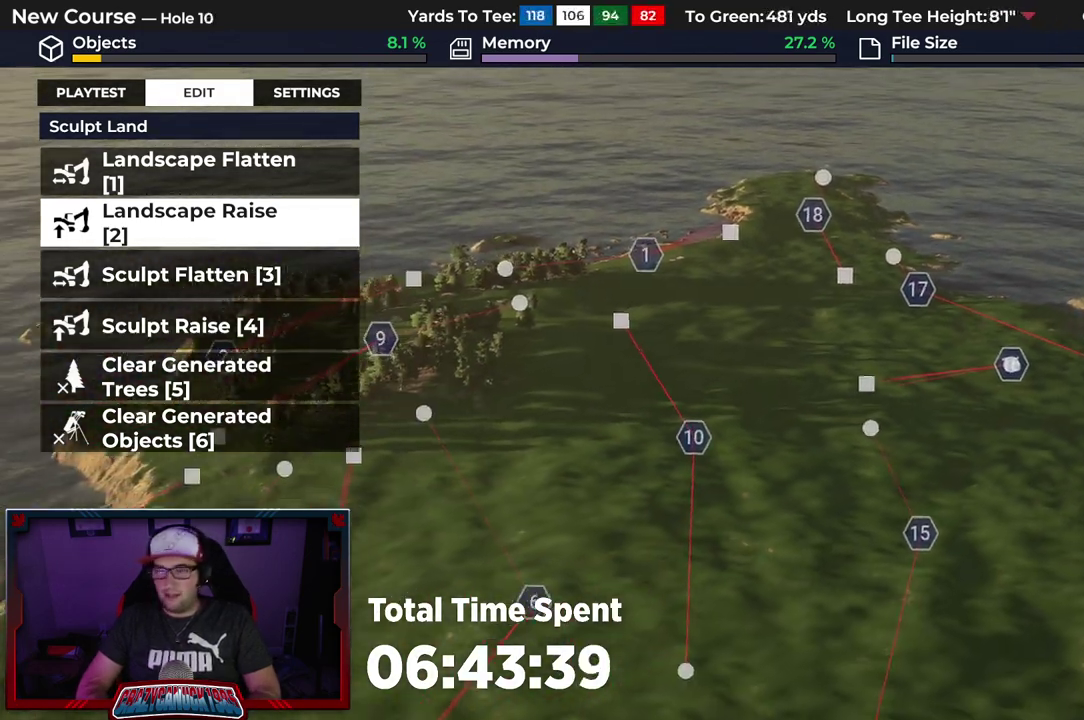
{"dt_ms": 500, "buttons": [], "left_stick": "center", "right_stick": "center", "events": [[67, "L2", "up"], [167, "left_stick", "center"]]}
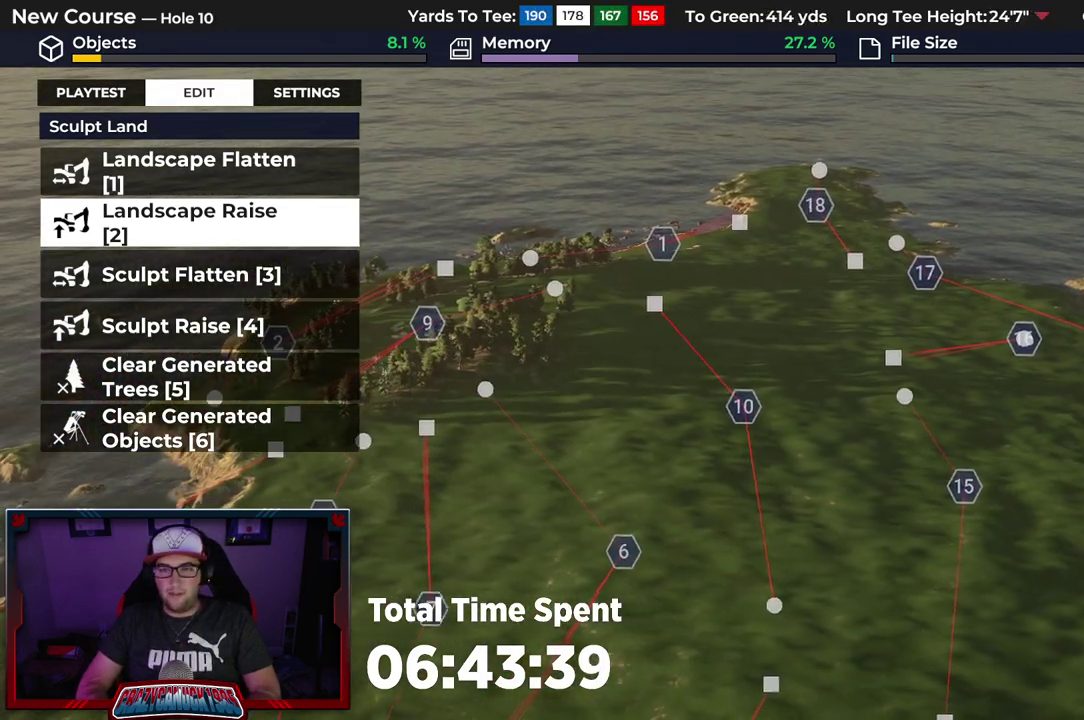
{"dt_ms": 500, "buttons": [], "left_stick": "center", "right_stick": "center", "events": [[317, "left_stick", "down"], [417, "left_stick", "center"]]}
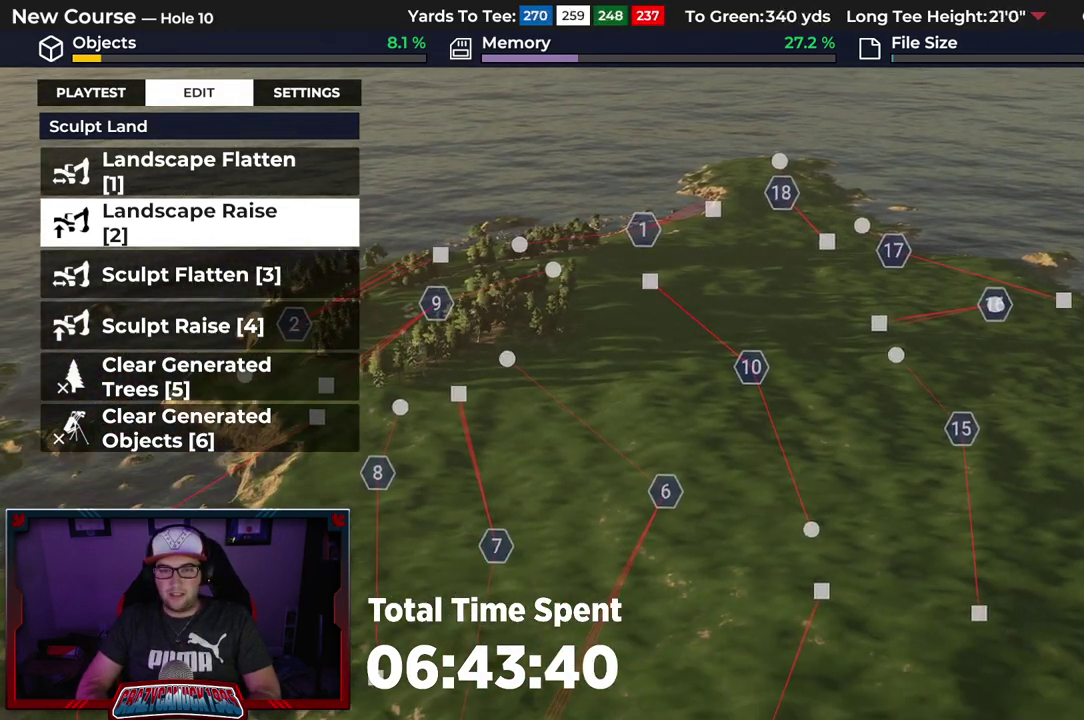
{"dt_ms": 300, "buttons": [], "left_stick": "down", "right_stick": "center", "events": [[233, "left_stick", "down"]]}
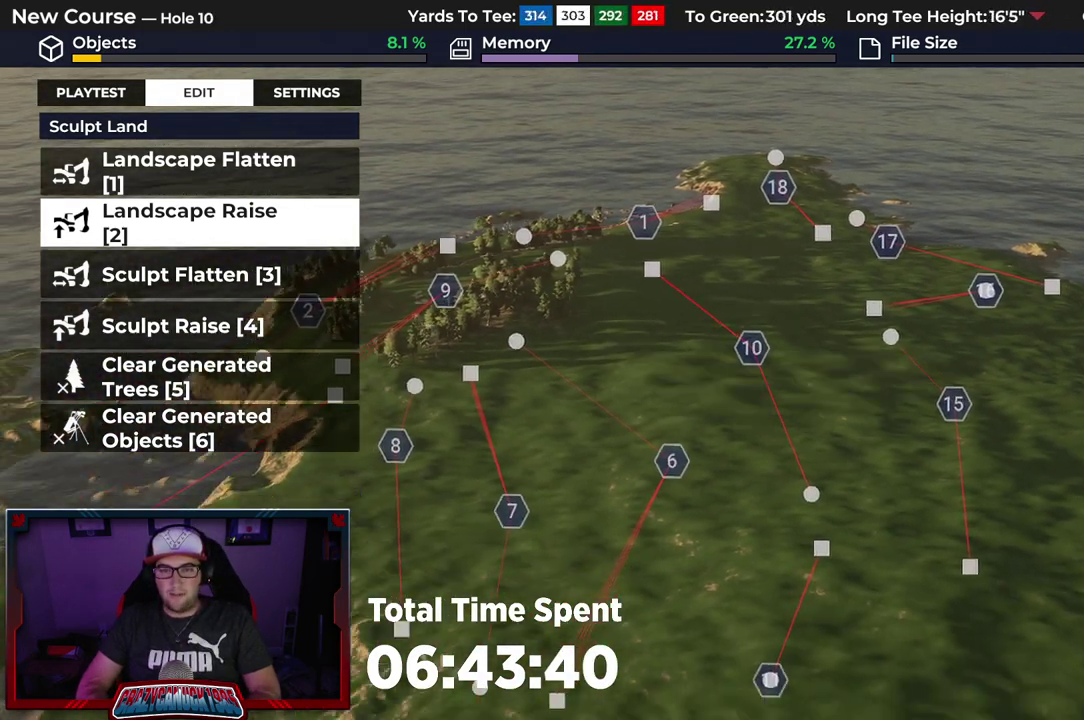
{"dt_ms": 700, "buttons": [], "left_stick": "down", "right_stick": "center", "events": [[133, "right_stick", "left"], [217, "right_stick", "down-left"], [667, "right_stick", "center"]]}
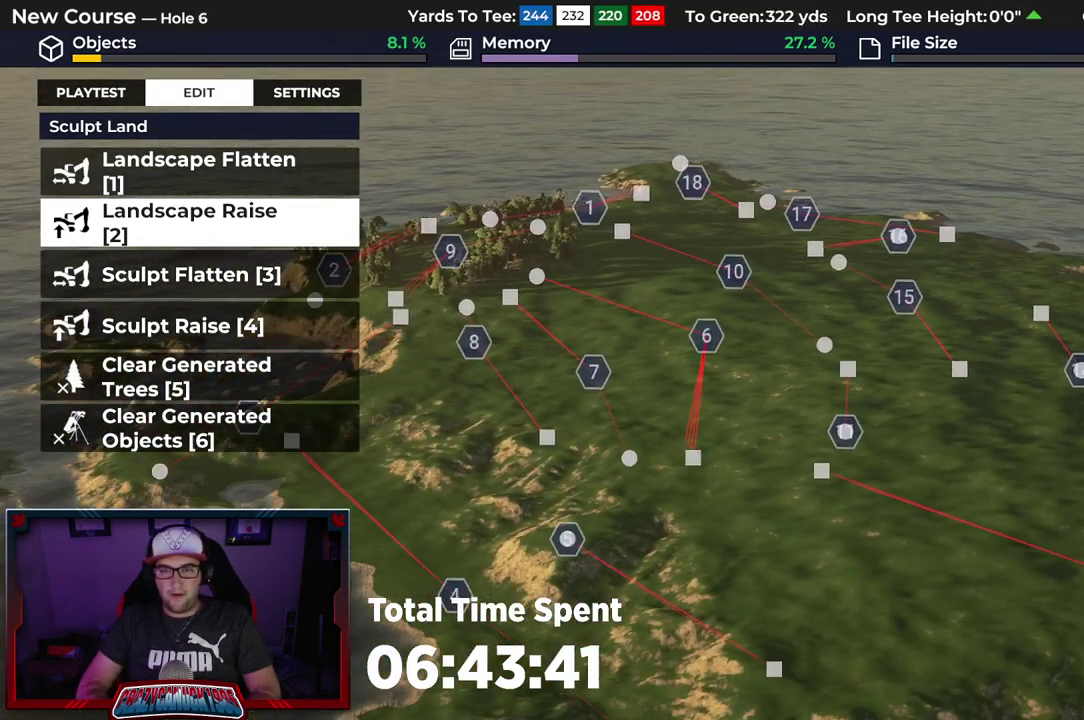
{"dt_ms": 600, "buttons": [], "left_stick": "center", "right_stick": "center", "events": [[300, "left_stick", "center"]]}
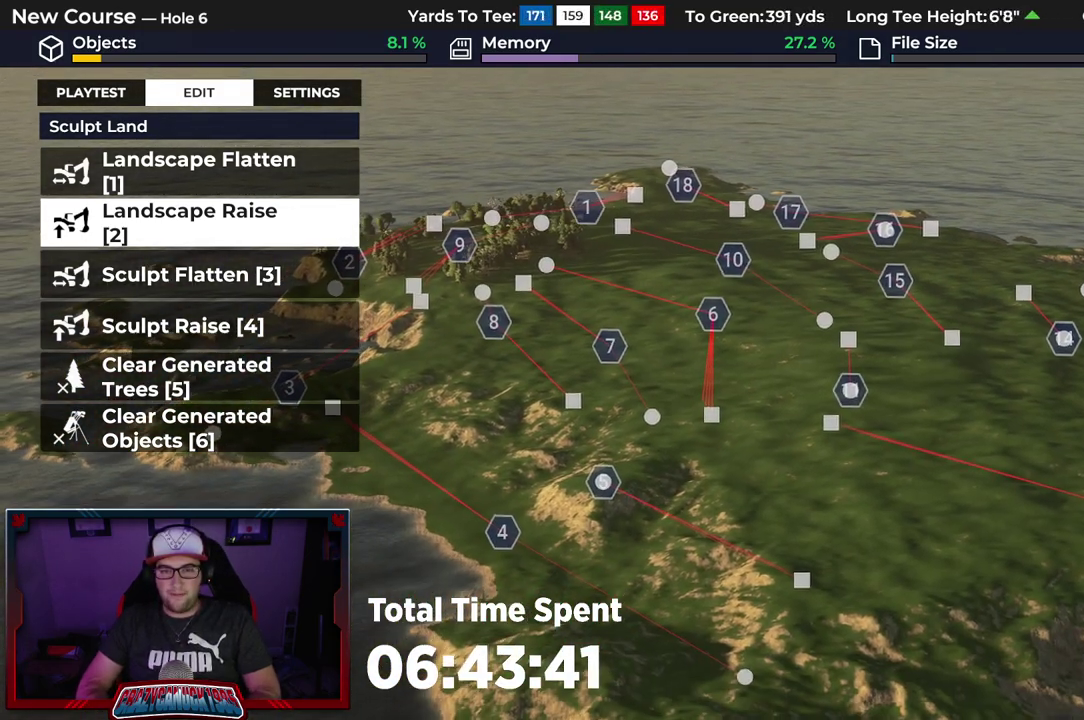
{"dt_ms": 500, "buttons": [], "left_stick": "down-left", "right_stick": "center", "events": [[183, "left_stick", "down"], [250, "left_stick", "down-left"]]}
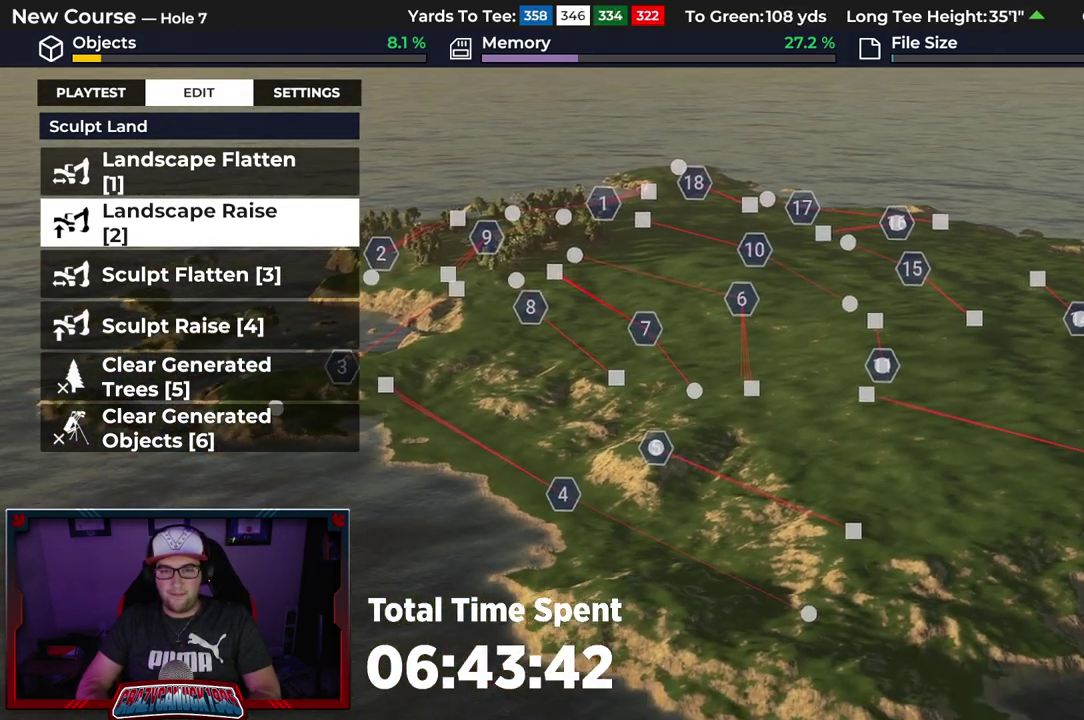
{"dt_ms": 500, "buttons": [], "left_stick": "down-left", "right_stick": "center"}
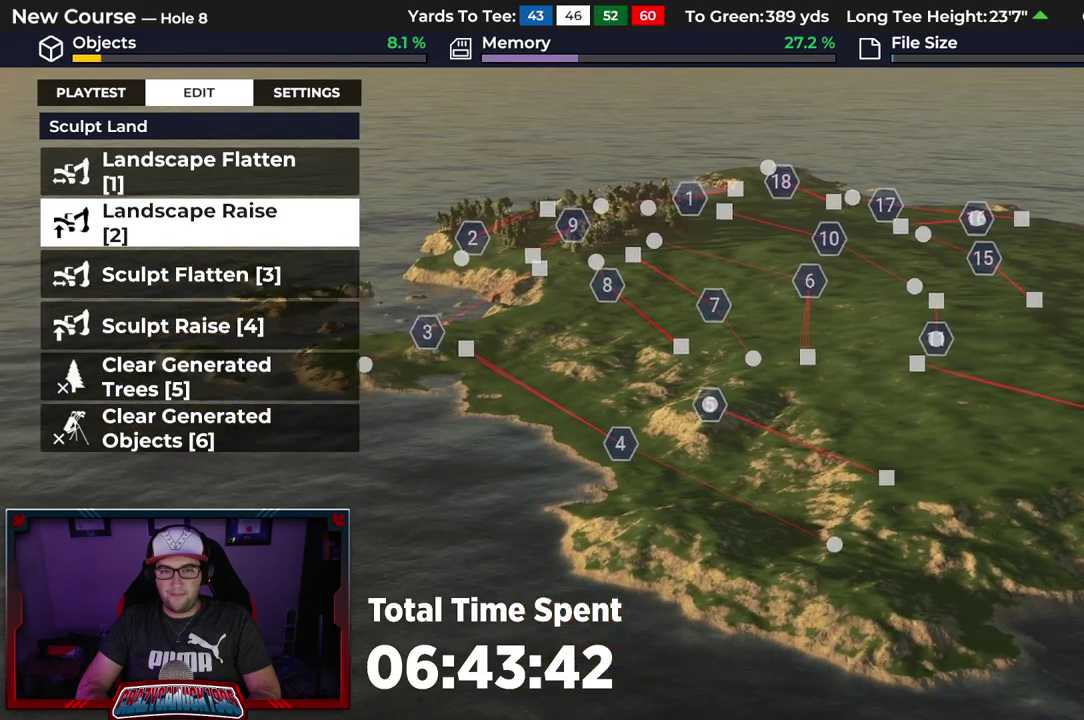
{"dt_ms": 600, "buttons": [], "left_stick": "center", "right_stick": "center"}
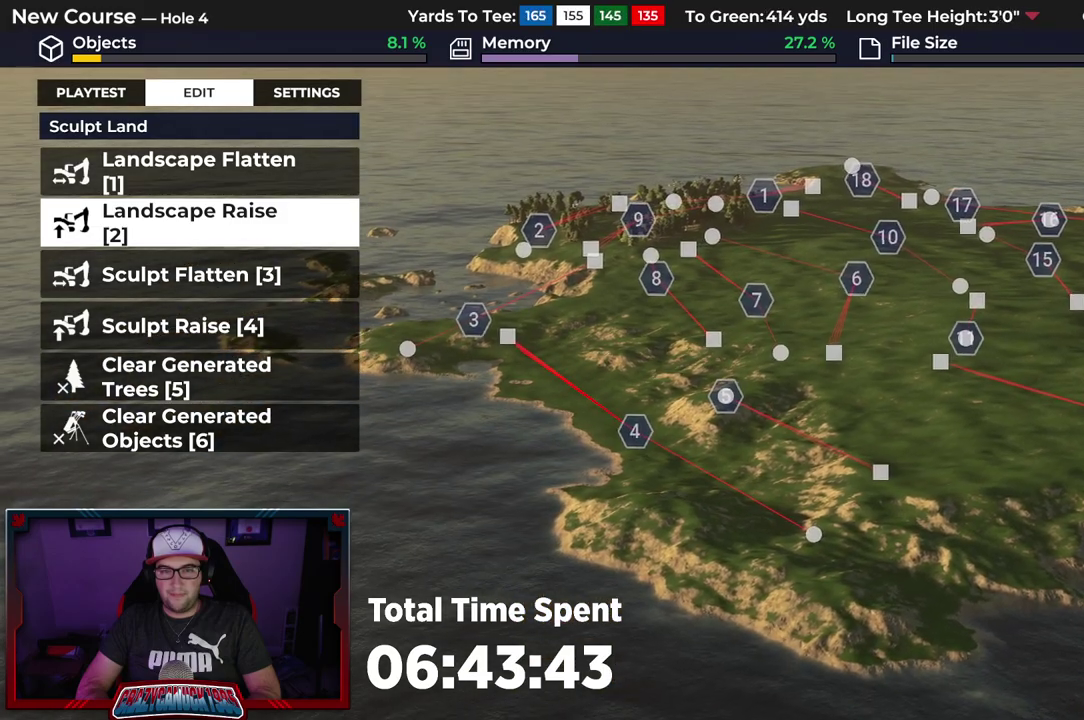
{"dt_ms": 300, "buttons": [], "left_stick": "center", "right_stick": "center", "events": []}
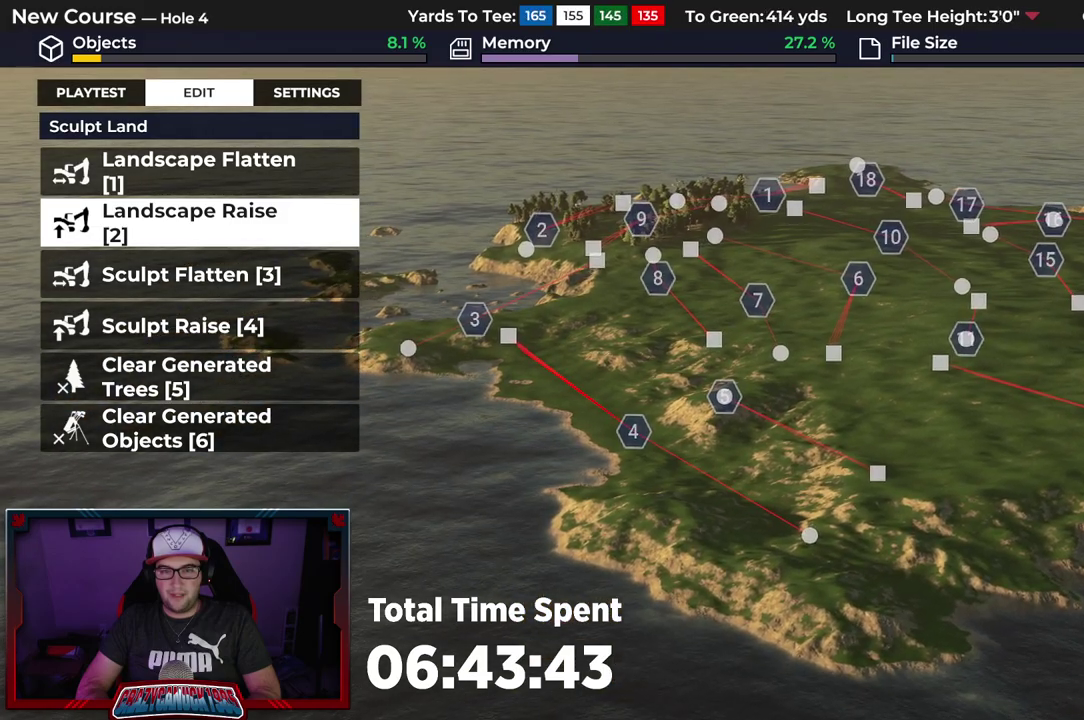
{"dt_ms": 300, "buttons": [], "left_stick": "center", "right_stick": "center", "events": [[133, "right_stick", "up"], [217, "right_stick", "center"]]}
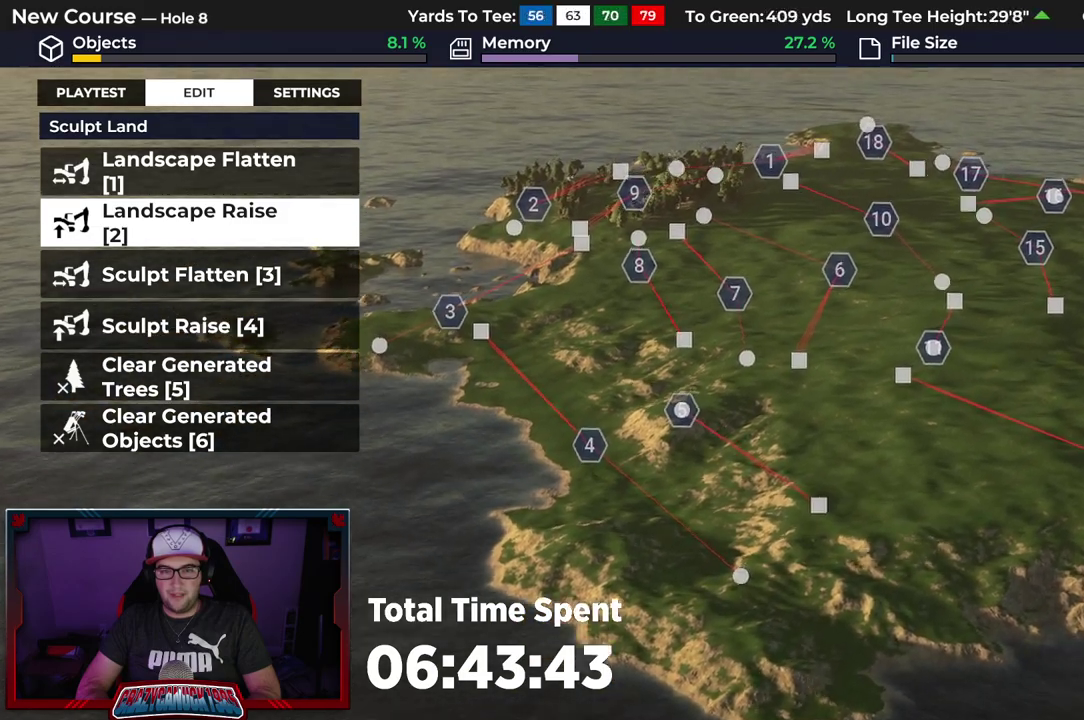
{"dt_ms": 600, "buttons": [], "left_stick": "center", "right_stick": "center", "events": []}
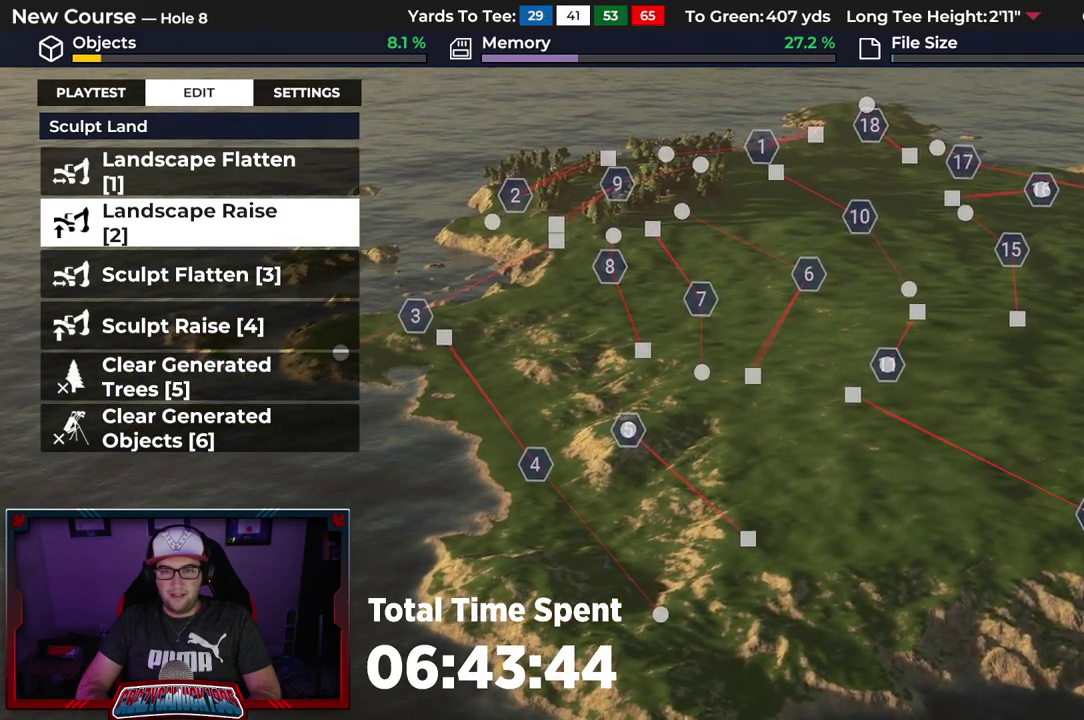
{"dt_ms": 500, "buttons": [], "left_stick": "center", "right_stick": "center", "events": []}
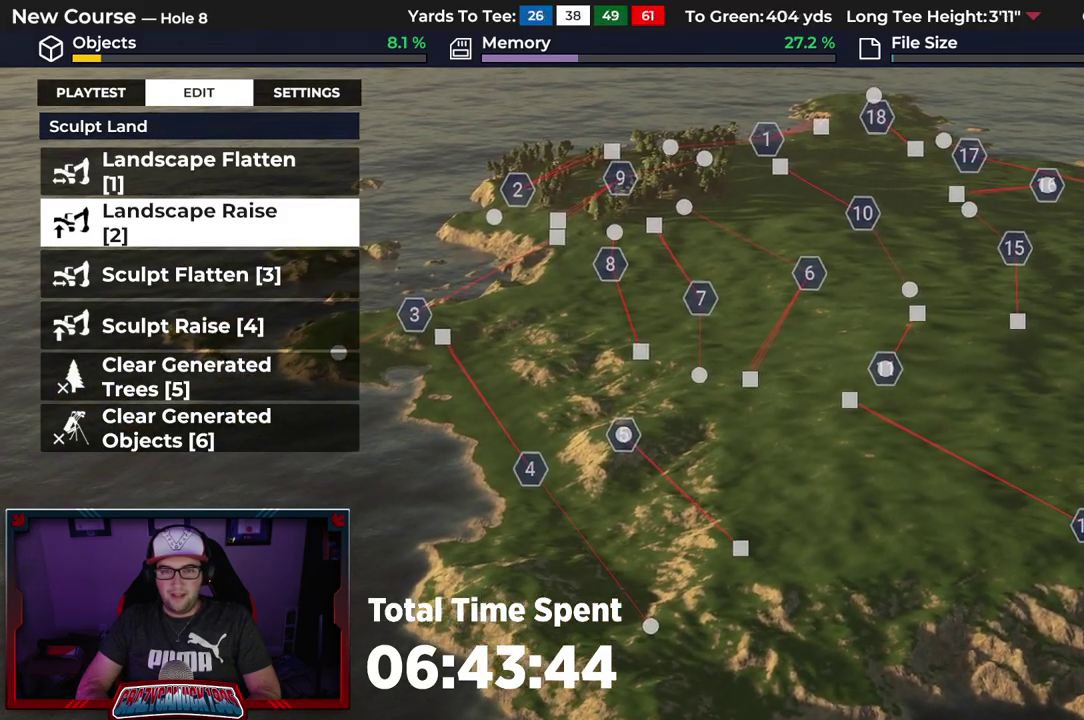
{"dt_ms": 500, "buttons": [], "left_stick": "up-left", "right_stick": "left", "events": [[233, "left_stick", "up-left"], [283, "right_stick", "left"]]}
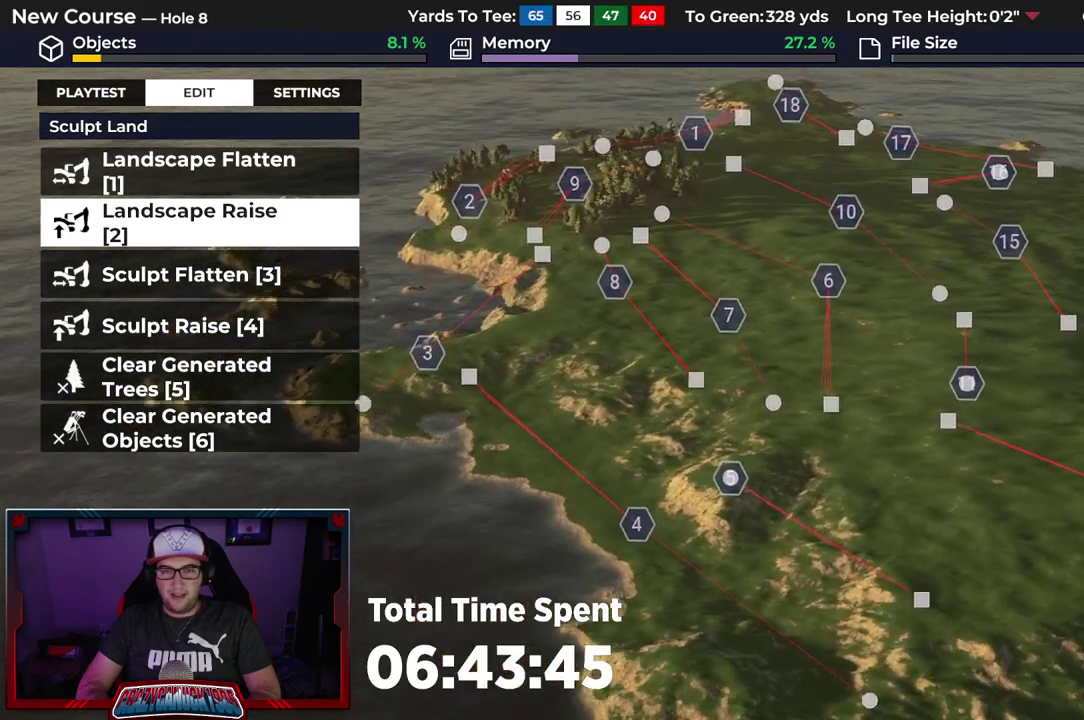
{"dt_ms": 500, "buttons": [], "left_stick": "up-left", "right_stick": "left"}
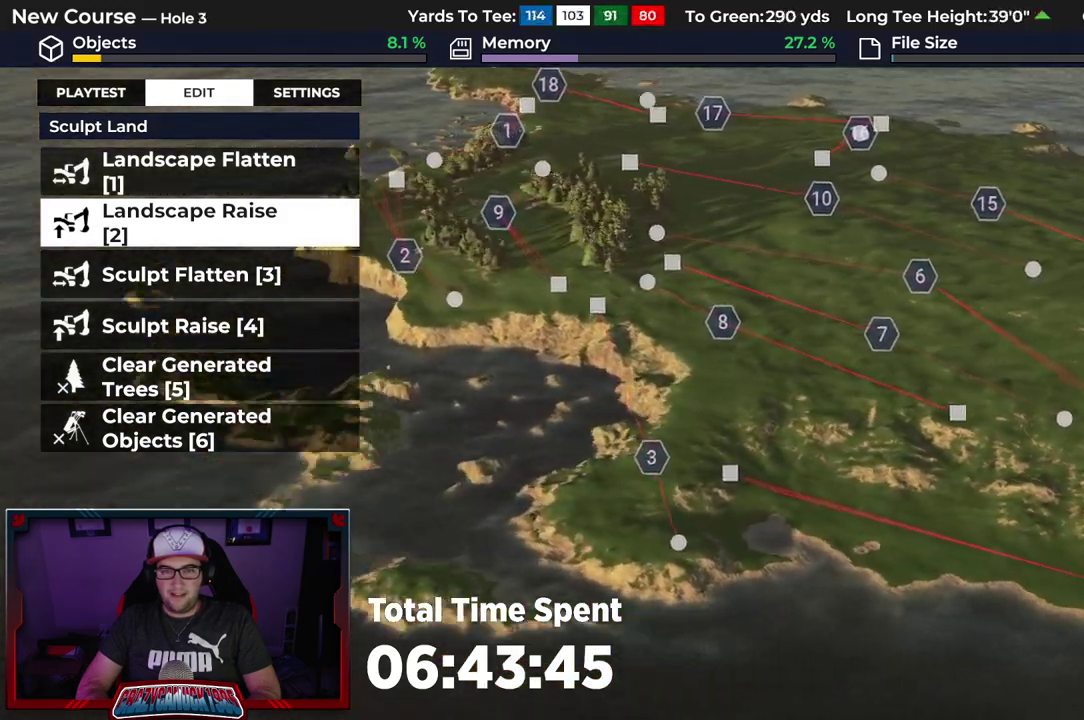
{"dt_ms": 500, "buttons": [], "left_stick": "left", "right_stick": "left", "events": [[417, "left_stick", "left"]]}
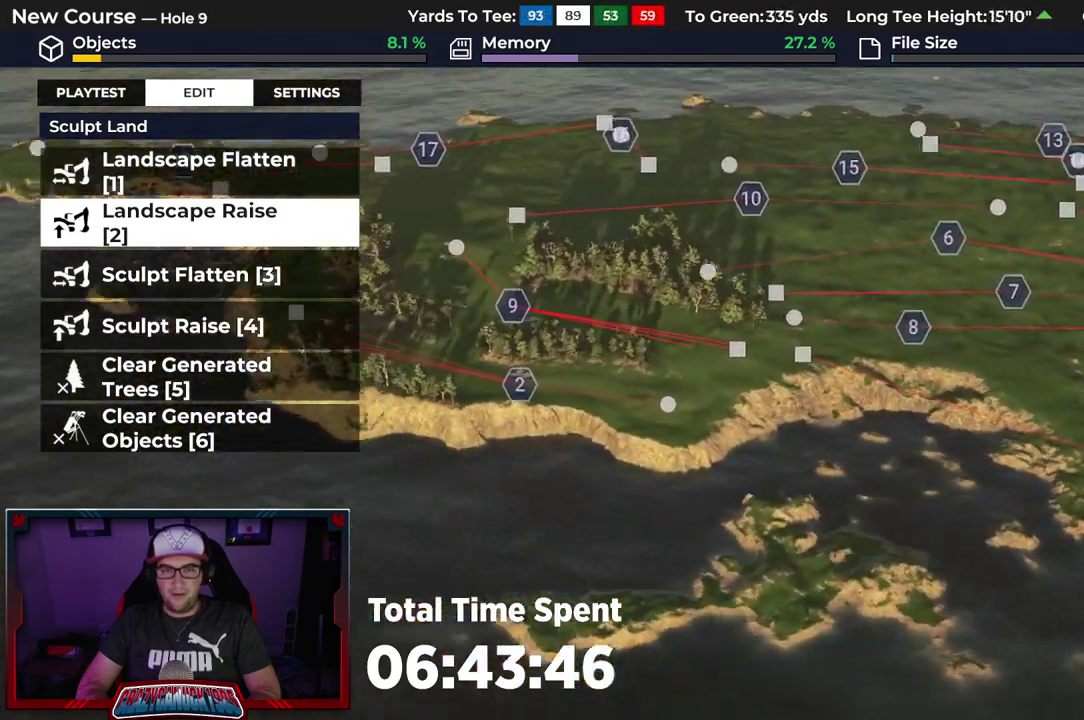
{"dt_ms": 600, "buttons": [], "left_stick": "center", "right_stick": "left", "events": [[67, "left_stick", "center"]]}
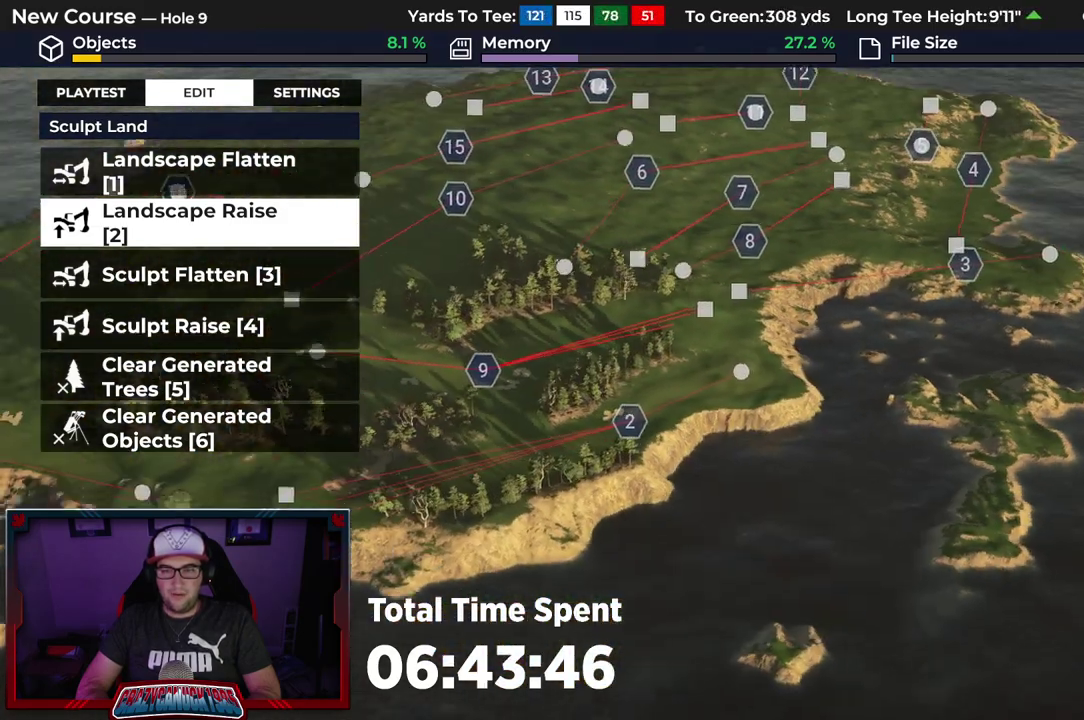
{"dt_ms": 500, "buttons": [], "left_stick": "center", "right_stick": "left", "events": []}
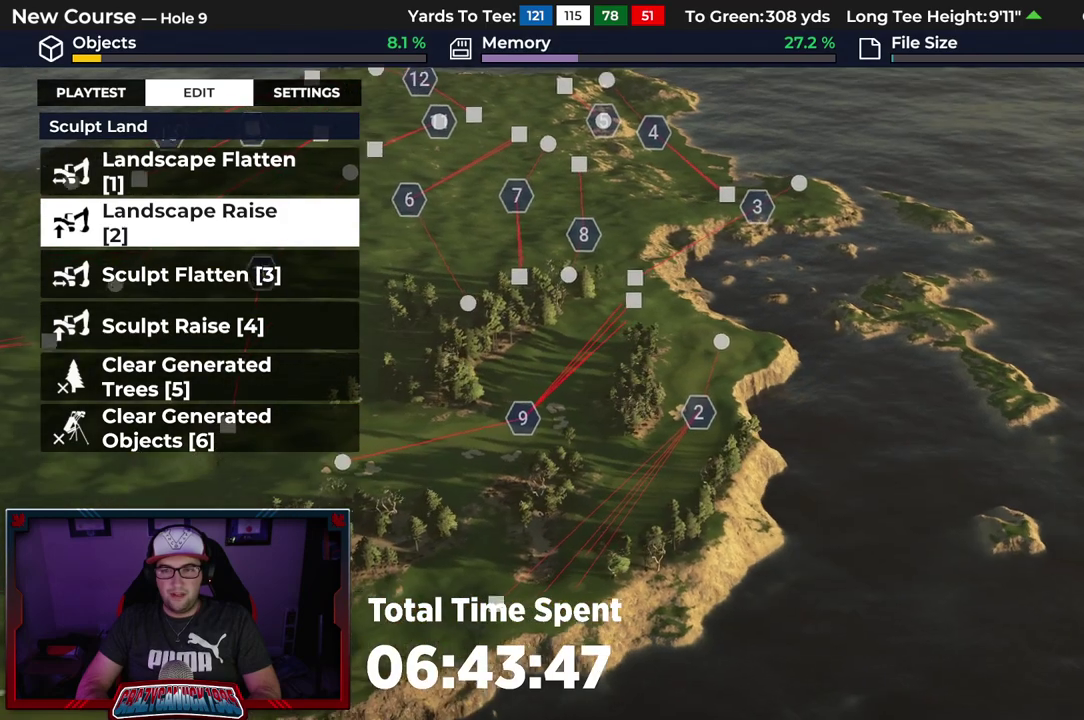
{"dt_ms": 500, "buttons": [], "left_stick": "left", "right_stick": "left", "events": [[67, "right_stick", "center"], [333, "right_stick", "left"], [383, "left_stick", "left"]]}
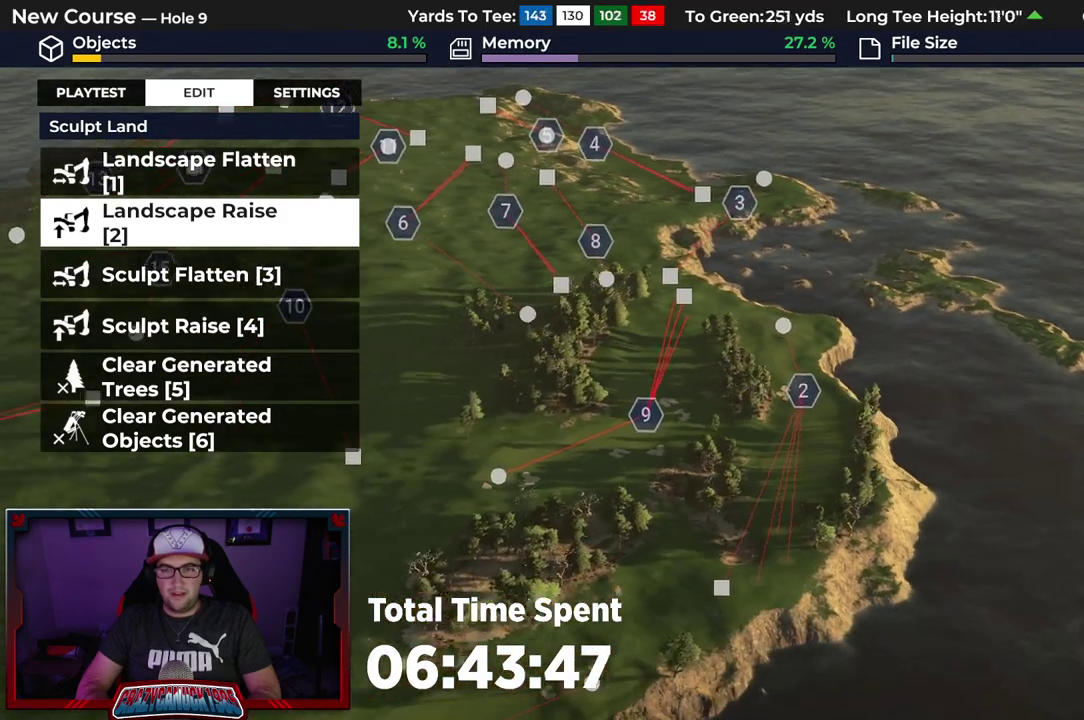
{"dt_ms": 400, "buttons": [], "left_stick": "center", "right_stick": "center", "events": [[33, "left_stick", "down-left"], [267, "left_stick", "down"], [333, "right_stick", "center"], [367, "left_stick", "center"]]}